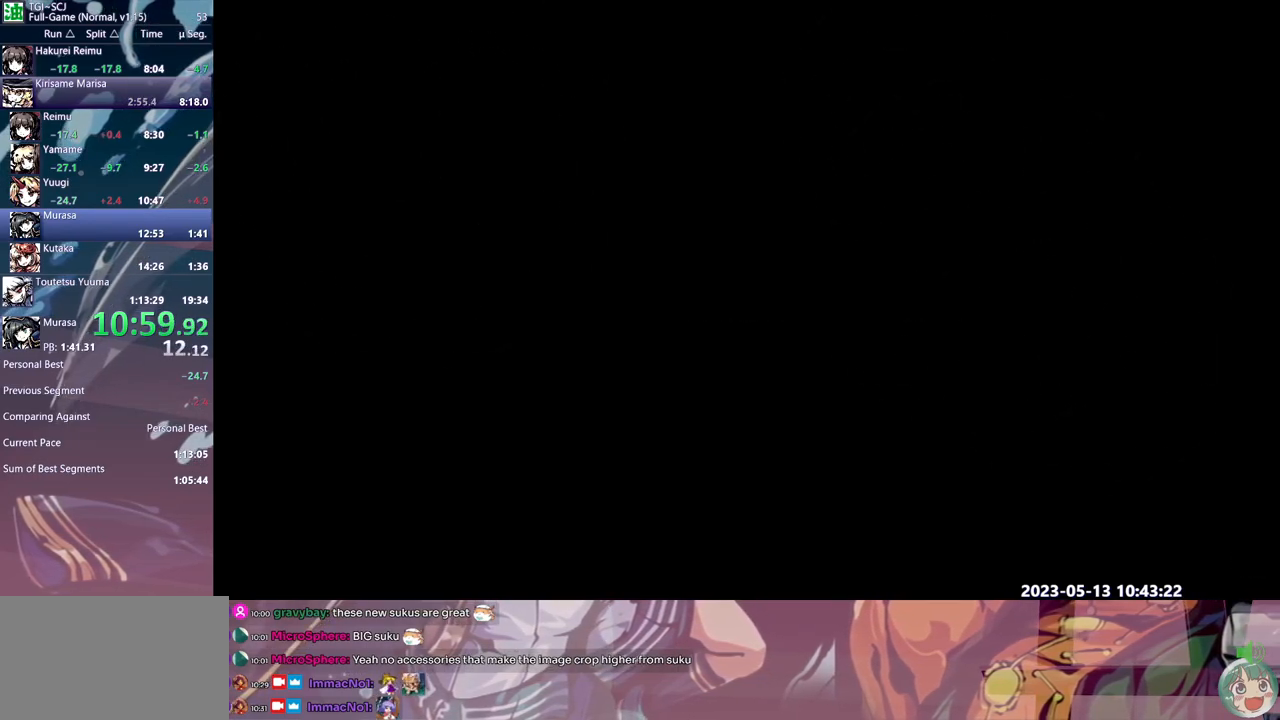
Gameplay with a controller (Xbox layout); each line is a JSON object with the inputs held at the frame after it. "events" lists button and stick changes between this image and that frame as [ms after this image, input, new state], when the widget could be followed in between. Not read: A B L1 L2 L3 R1 R2 R3 X Y.
{"buttons": [], "events": []}
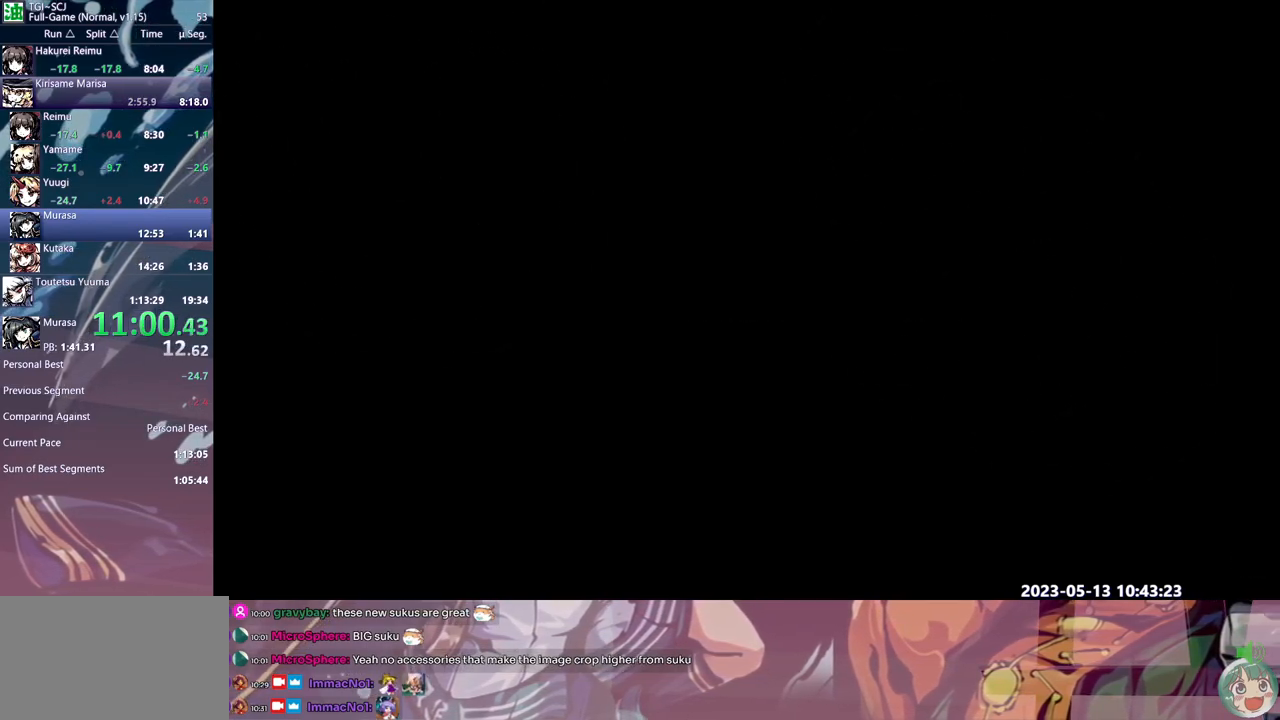
{"buttons": [], "events": []}
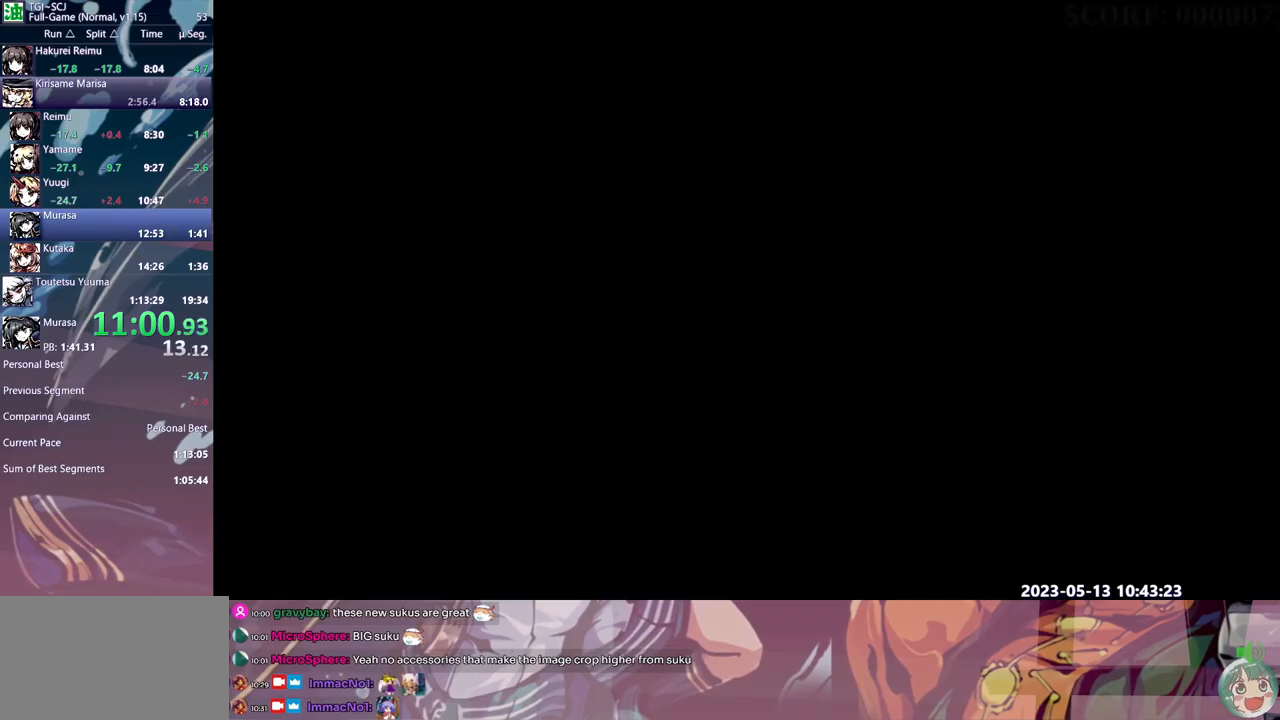
{"buttons": [], "events": []}
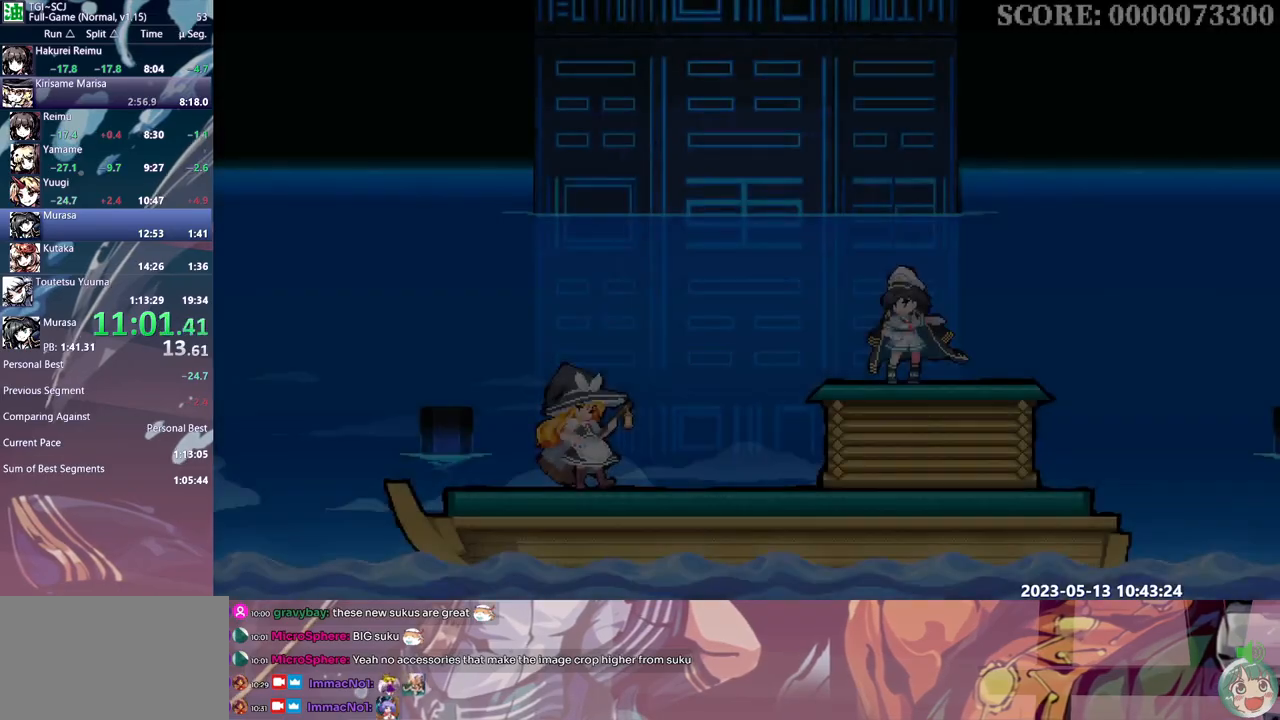
{"buttons": [], "events": []}
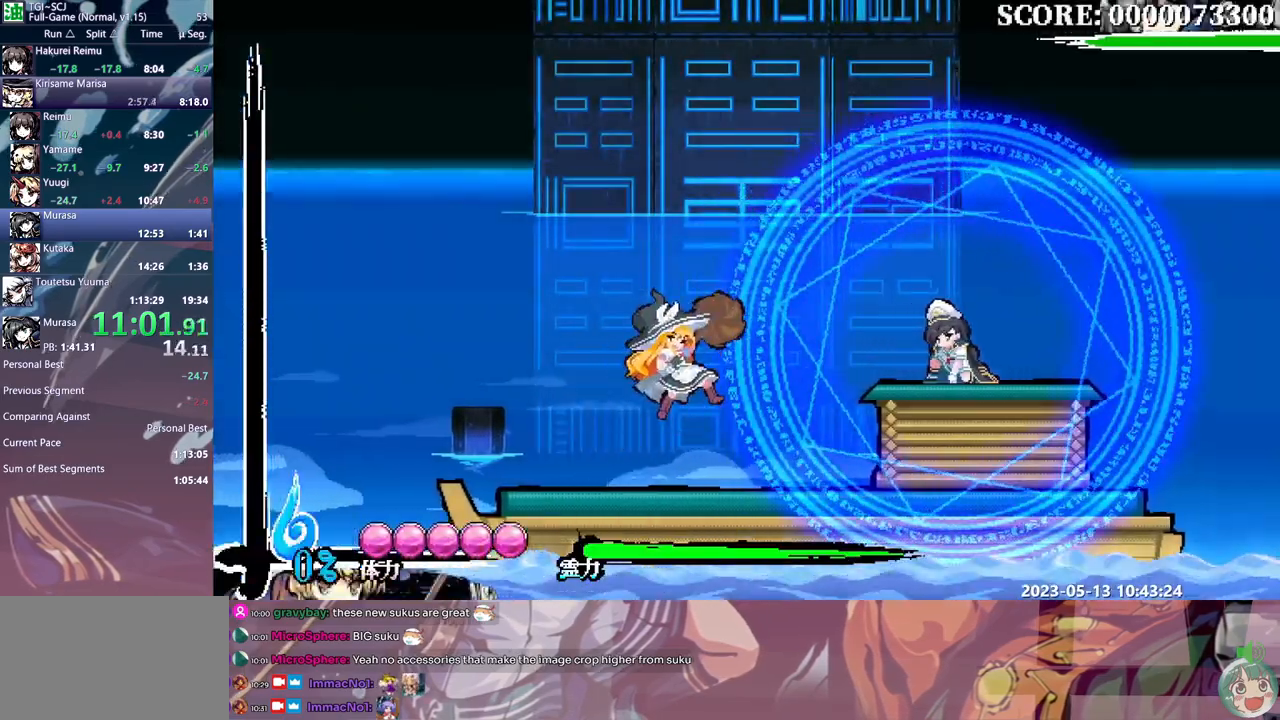
{"buttons": [], "events": [[150, "DPAD_RIGHT", "down"], [200, "DPAD_RIGHT", "up"]]}
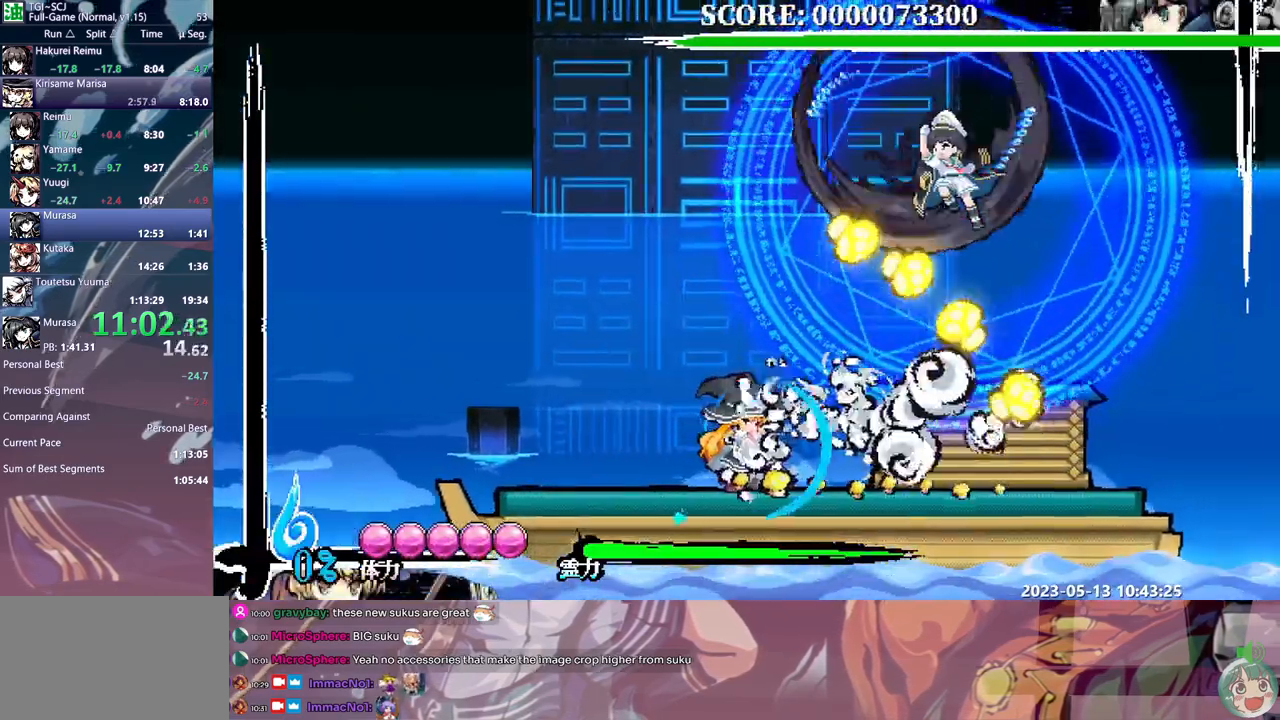
{"buttons": [], "events": []}
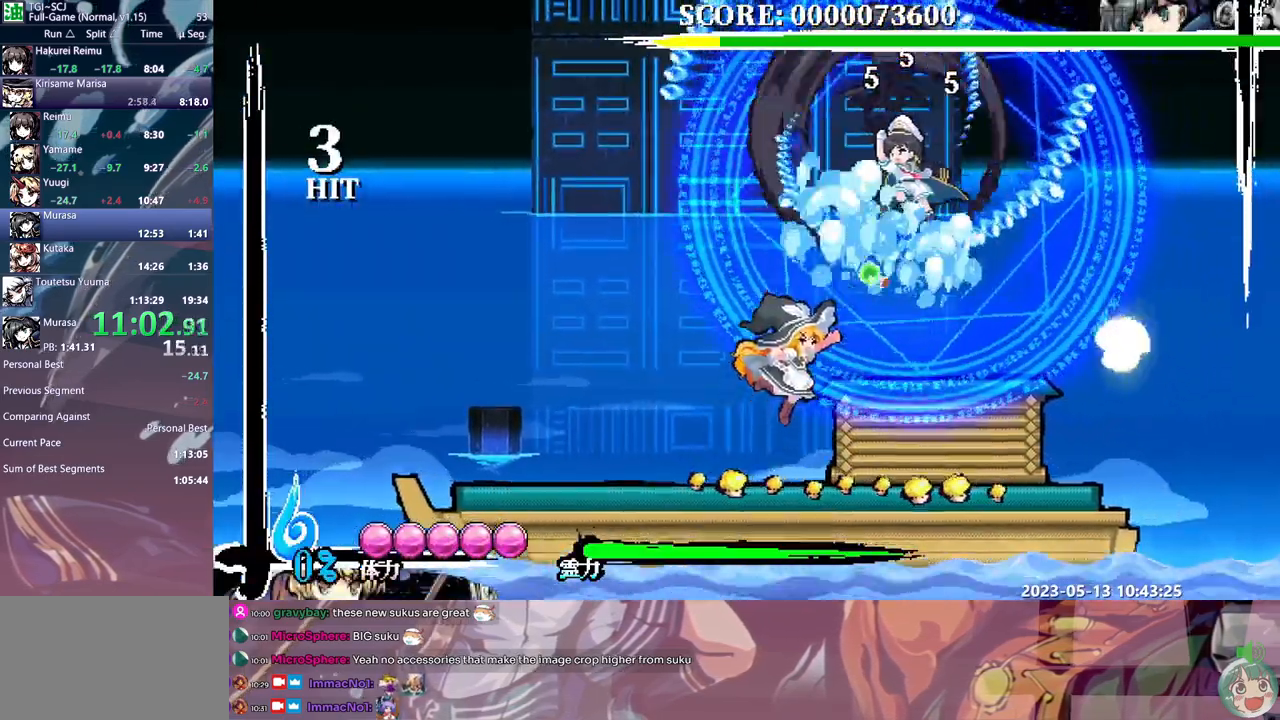
{"buttons": [], "events": []}
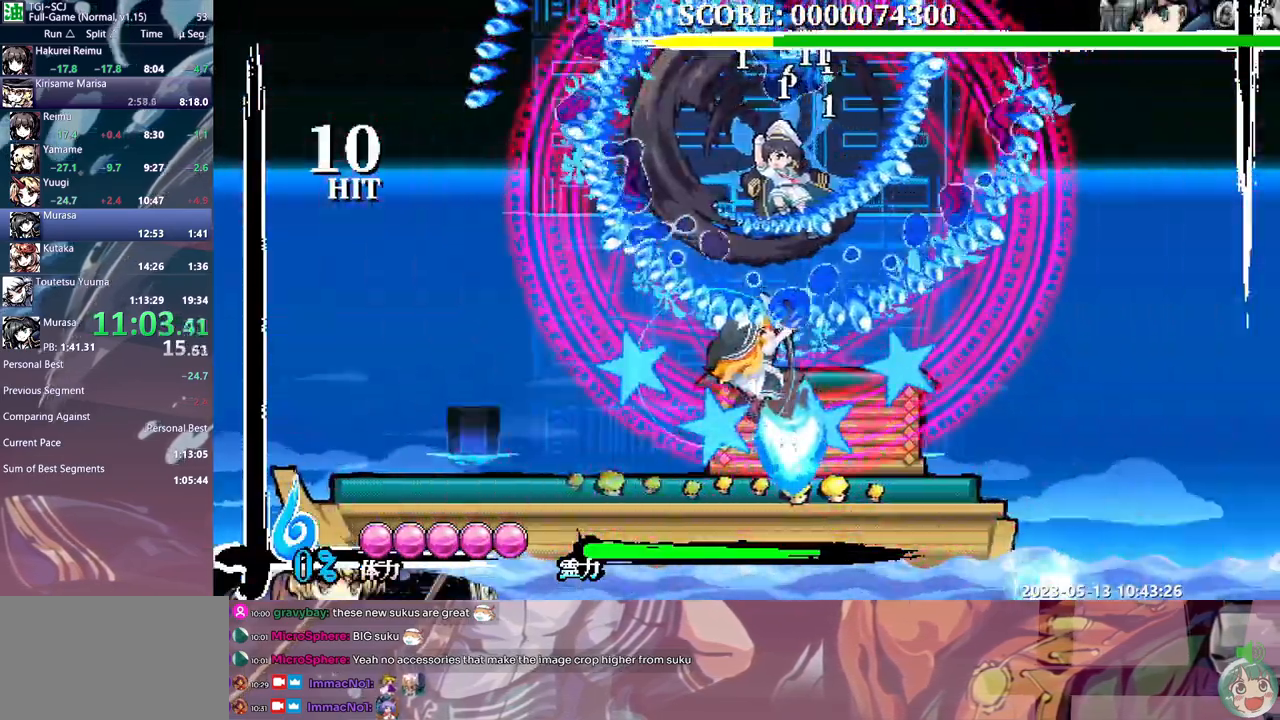
{"buttons": [], "events": []}
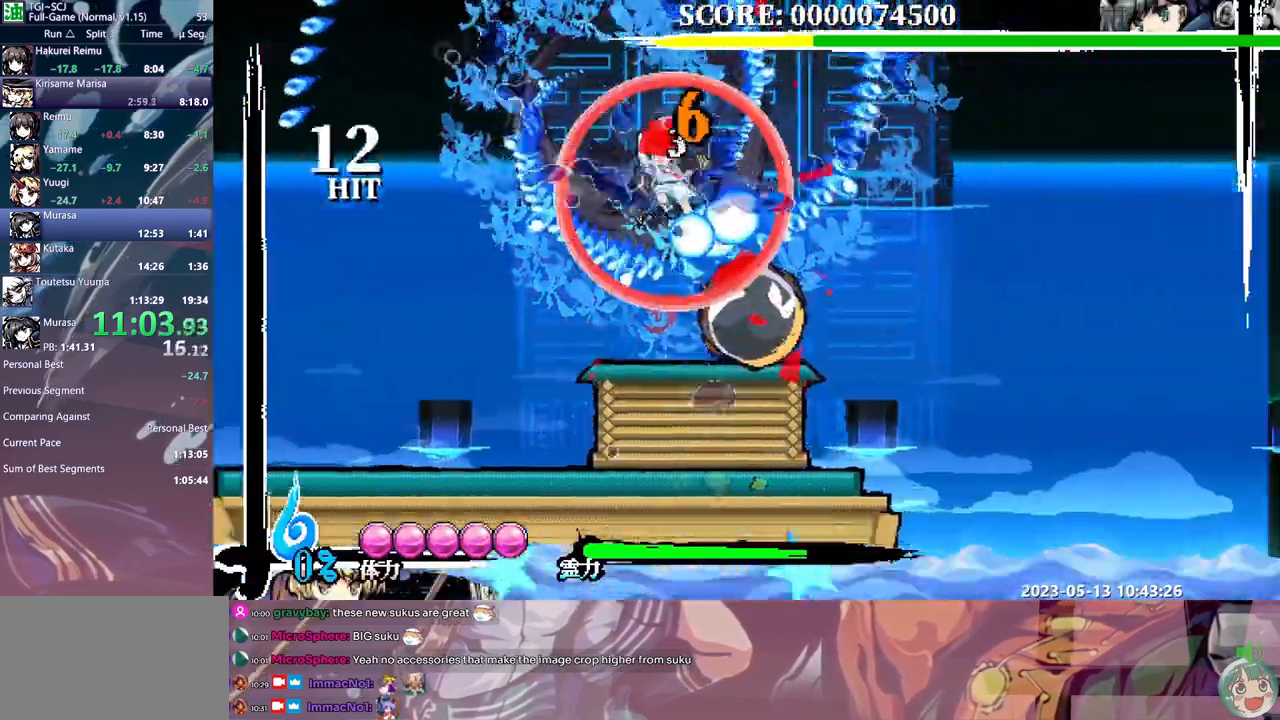
{"buttons": [], "events": [[117, "DPAD_LEFT", "down"], [133, "DPAD_LEFT", "up"]]}
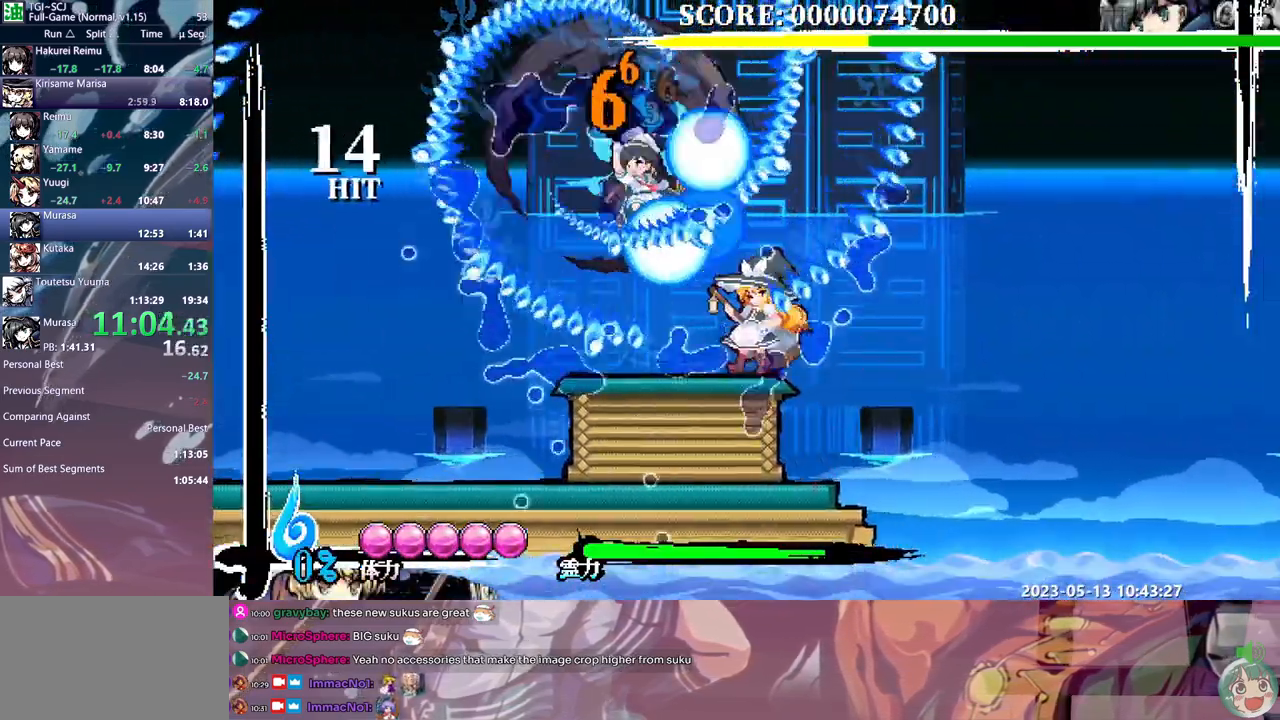
{"buttons": [], "events": [[17, "DPAD_LEFT", "down"], [33, "DPAD_LEFT", "up"]]}
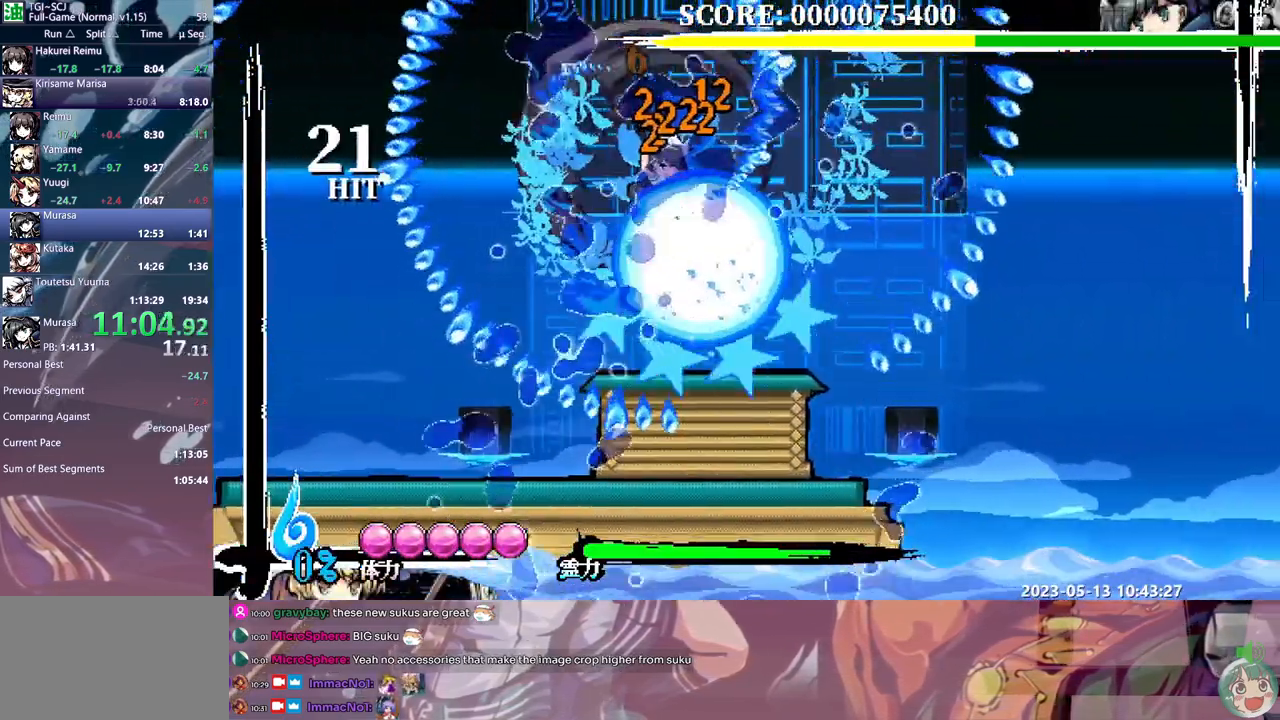
{"buttons": [], "events": []}
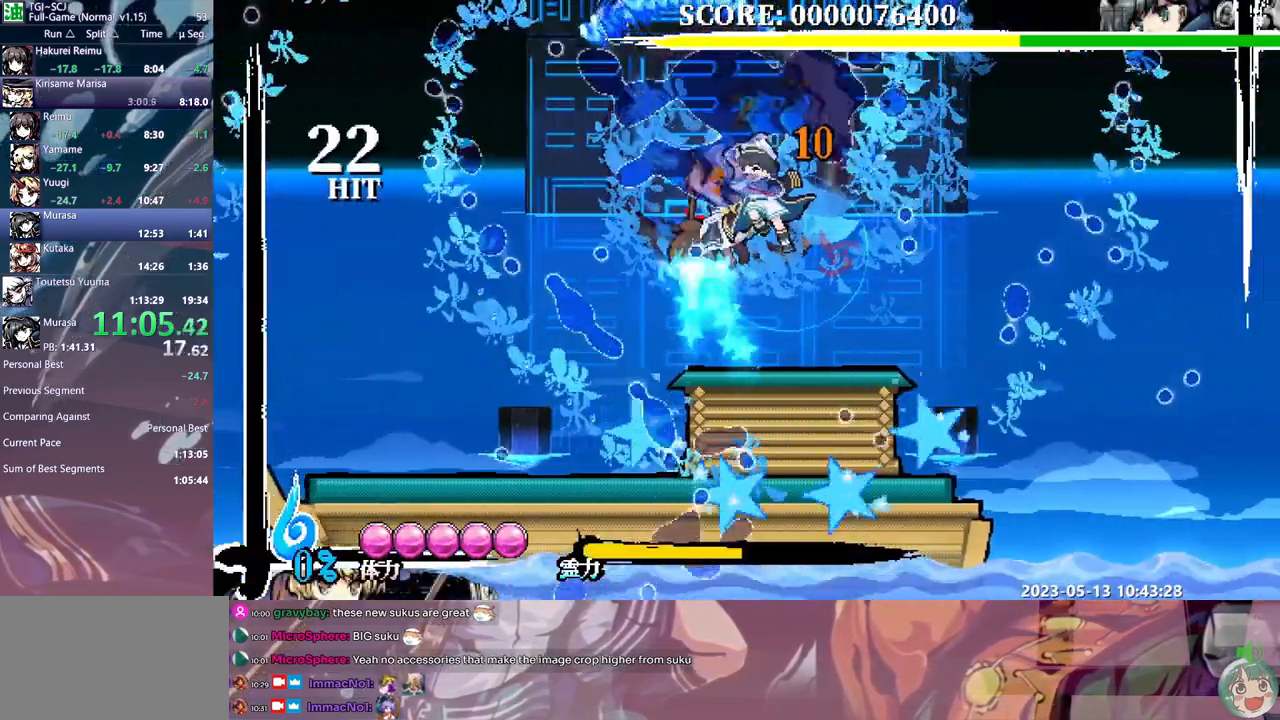
{"buttons": [], "events": []}
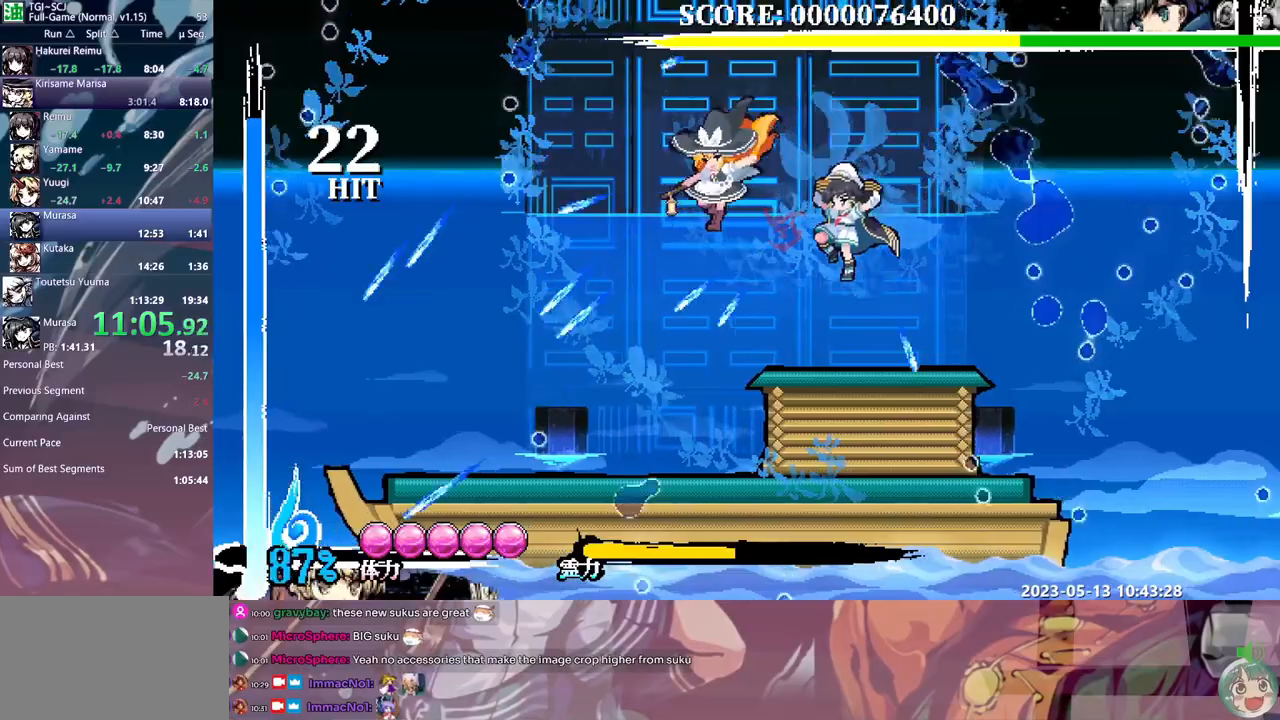
{"buttons": [], "events": [[200, "DPAD_UP", "down"], [233, "DPAD_UP", "up"]]}
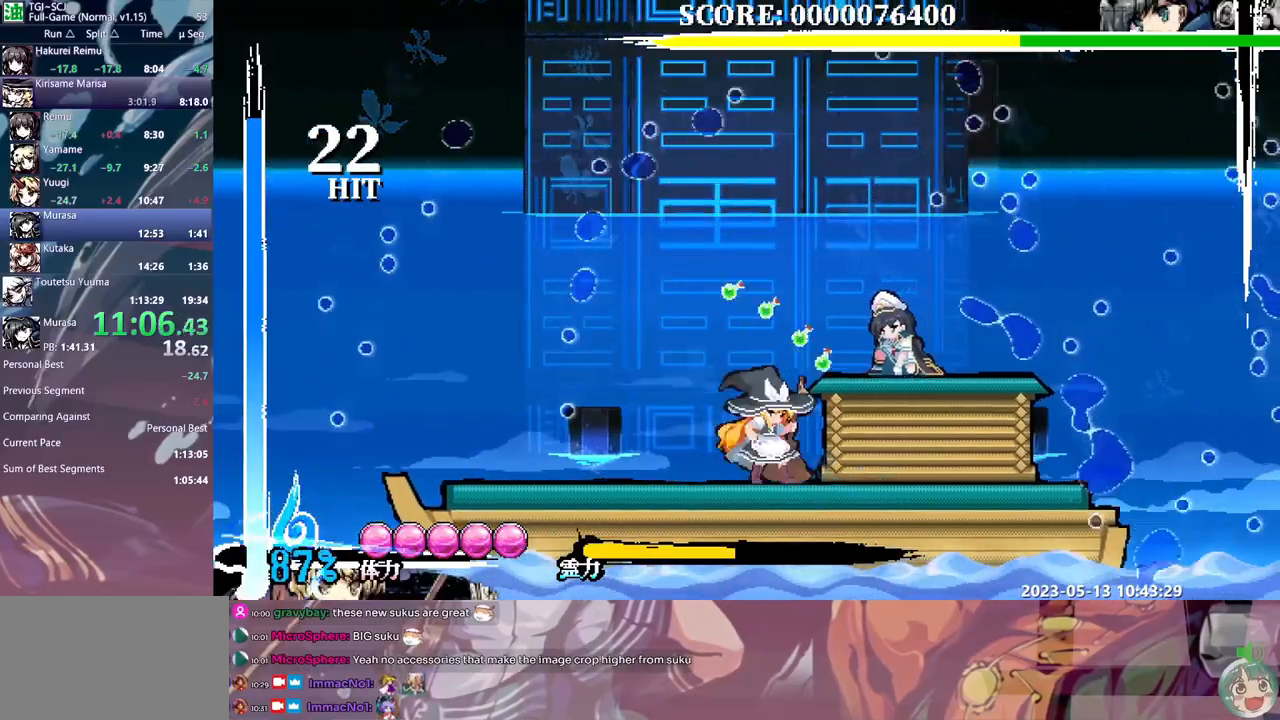
{"buttons": [], "events": []}
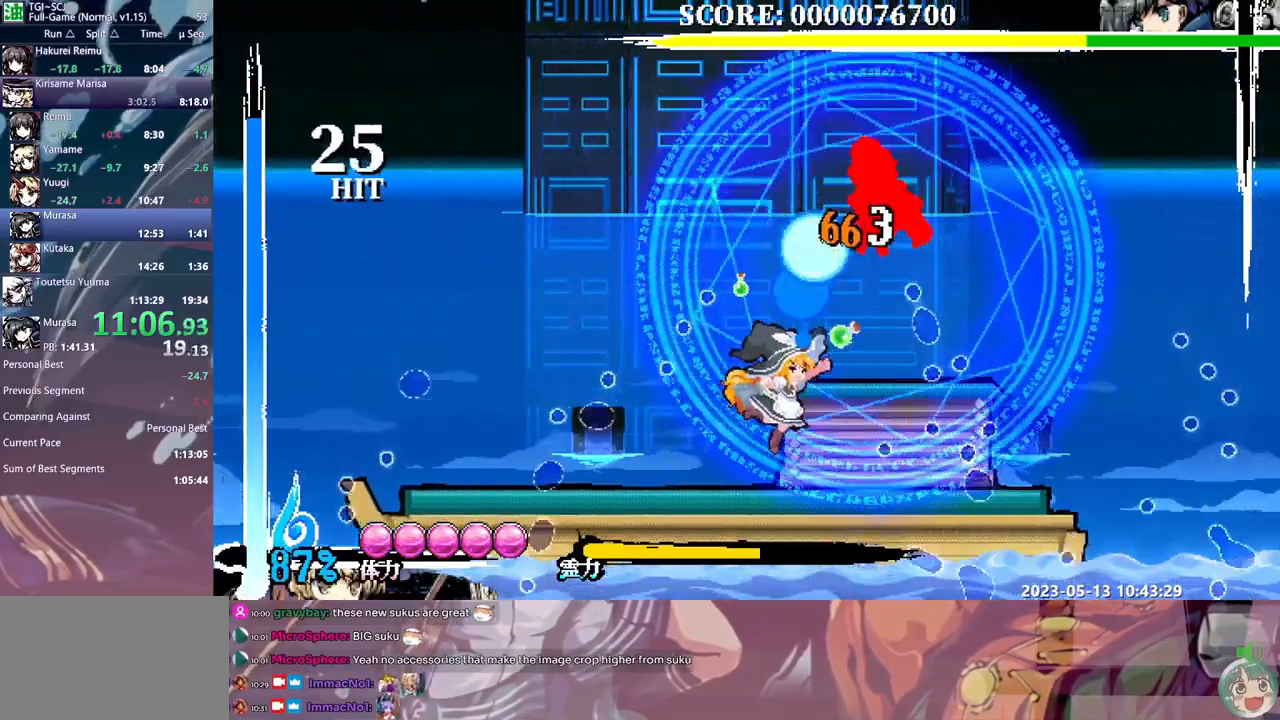
{"buttons": [], "events": []}
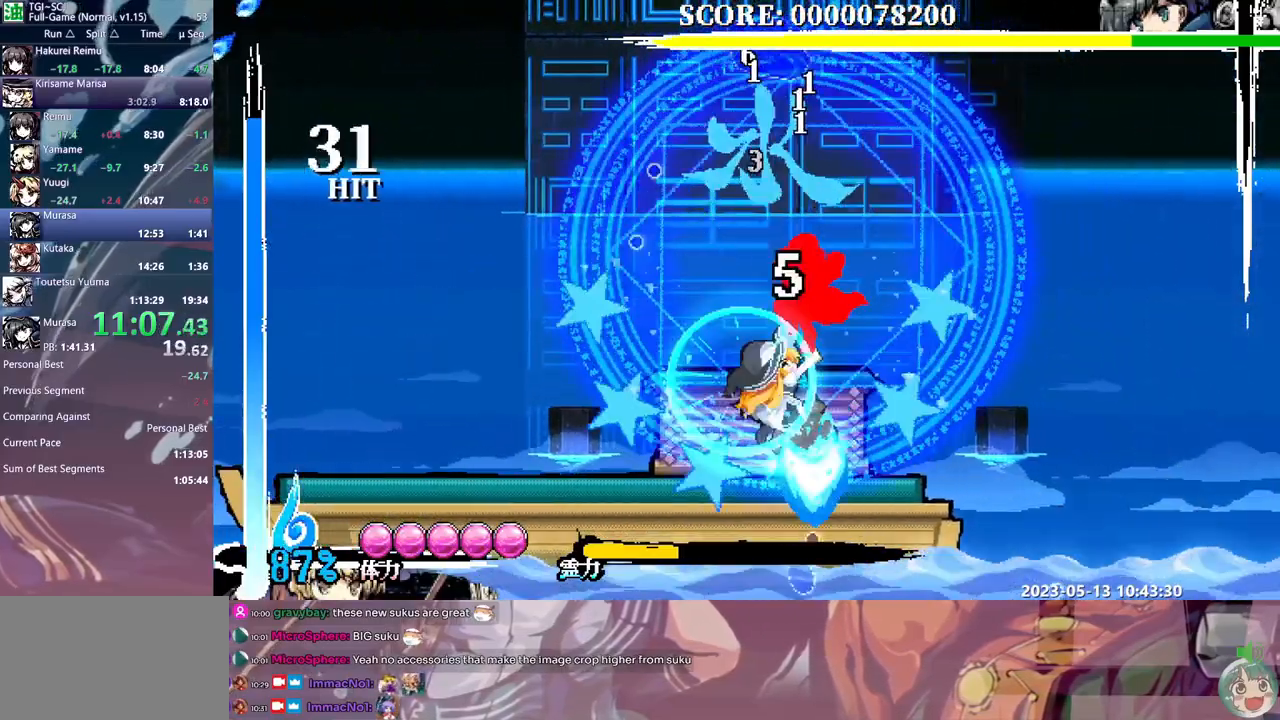
{"buttons": [], "events": [[367, "DPAD_LEFT", "down"], [417, "DPAD_LEFT", "up"]]}
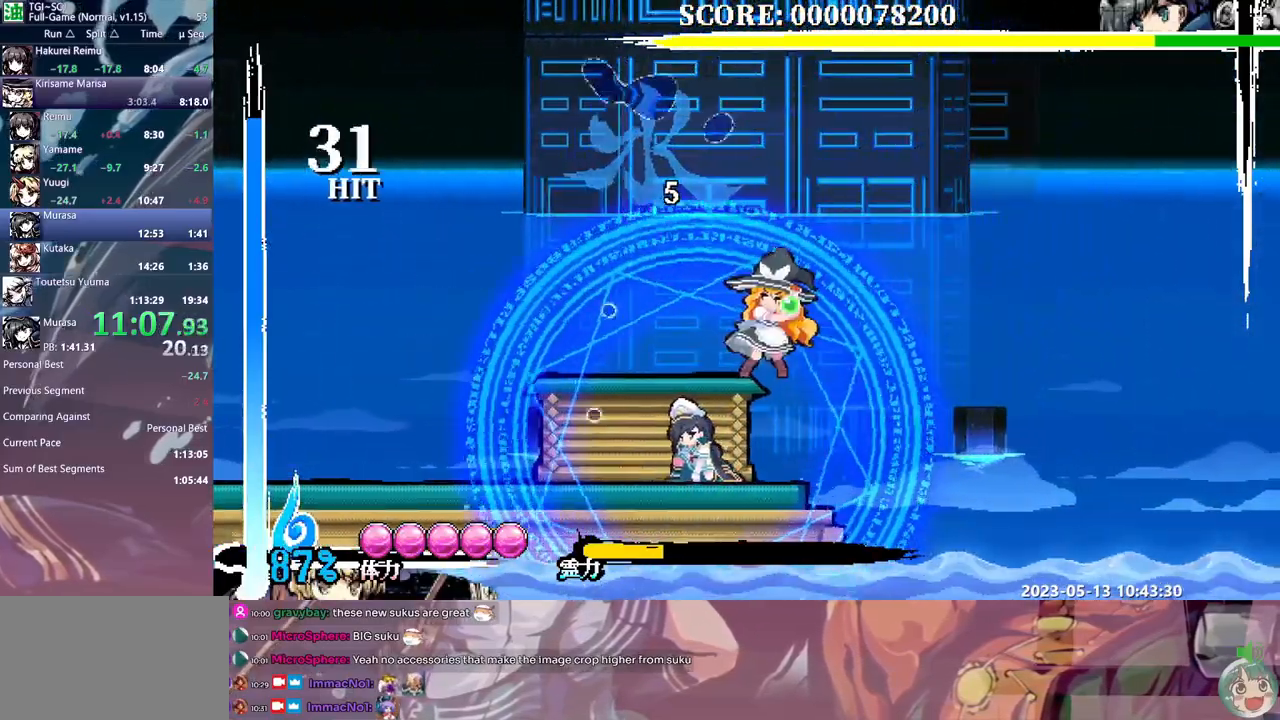
{"buttons": [], "events": [[283, "DPAD_RIGHT", "down"], [433, "DPAD_RIGHT", "up"]]}
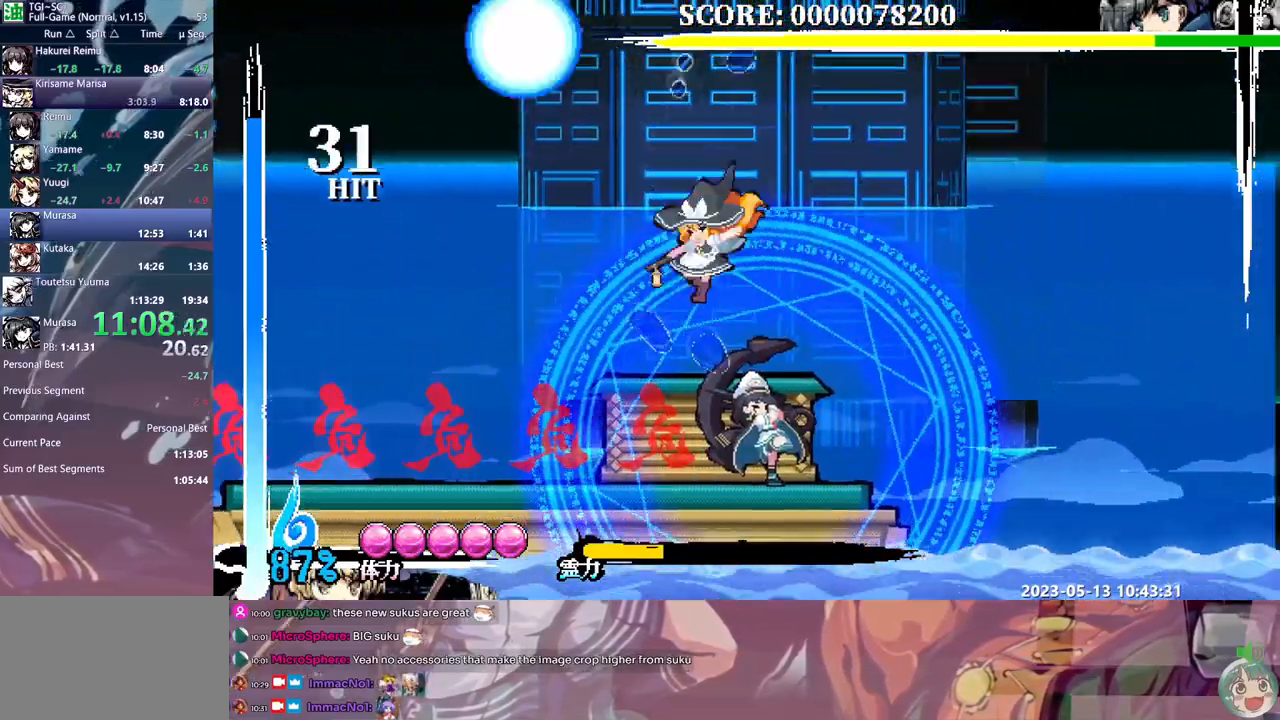
{"buttons": ["DPAD_RIGHT"], "events": [[133, "DPAD_RIGHT", "down"]]}
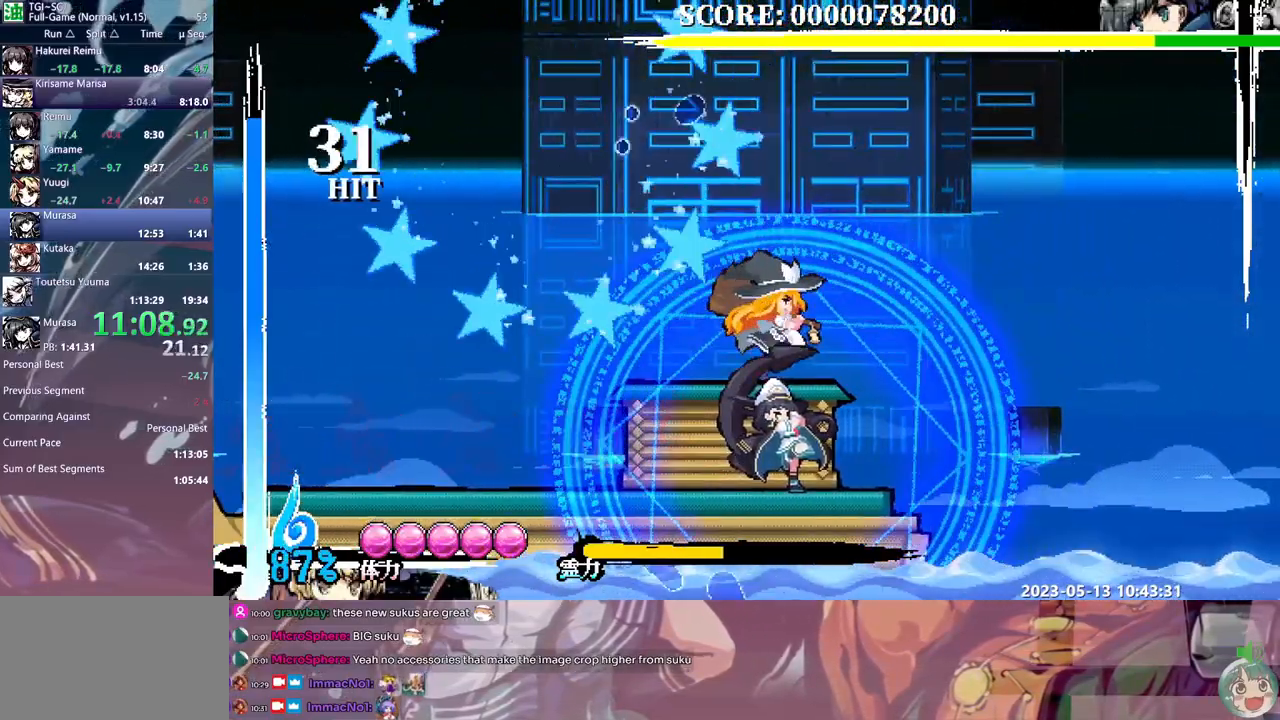
{"buttons": ["DPAD_LEFT"], "events": [[400, "DPAD_RIGHT", "up"], [417, "DPAD_LEFT", "down"]]}
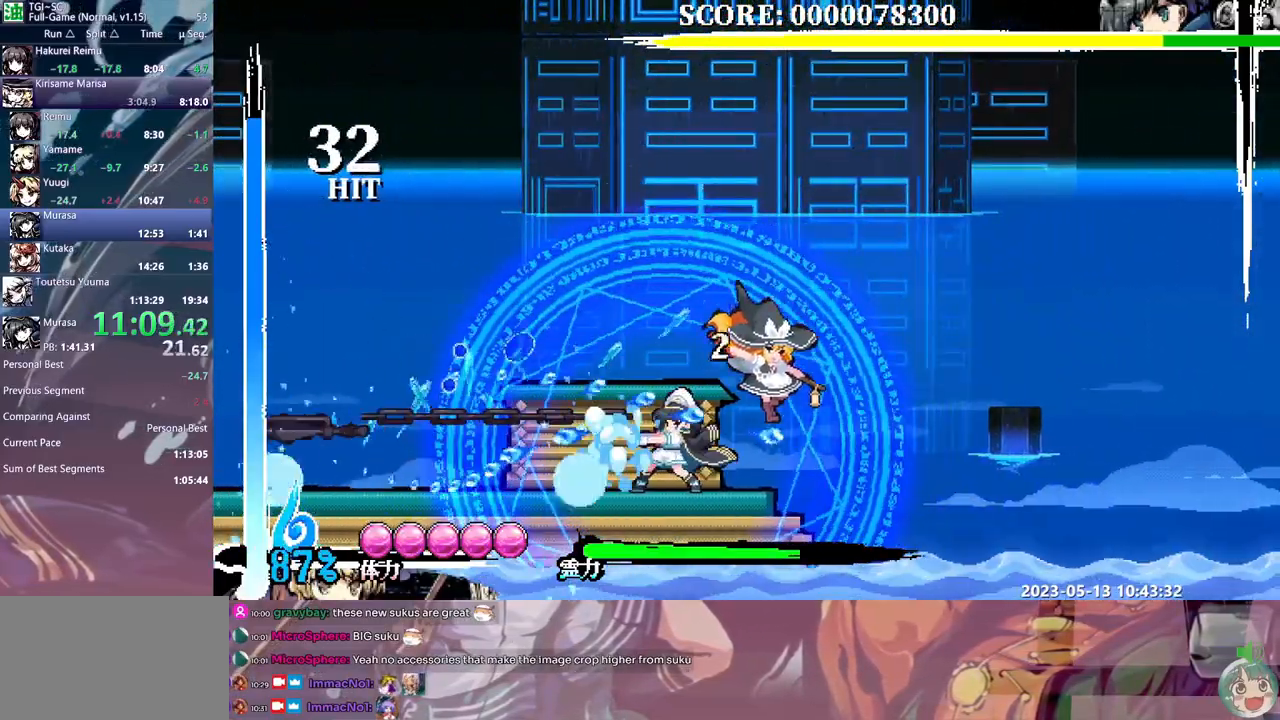
{"buttons": ["DPAD_LEFT"], "events": [[50, "DPAD_LEFT", "up"], [267, "DPAD_LEFT", "down"], [433, "DPAD_LEFT", "up"], [450, "DPAD_LEFT", "down"]]}
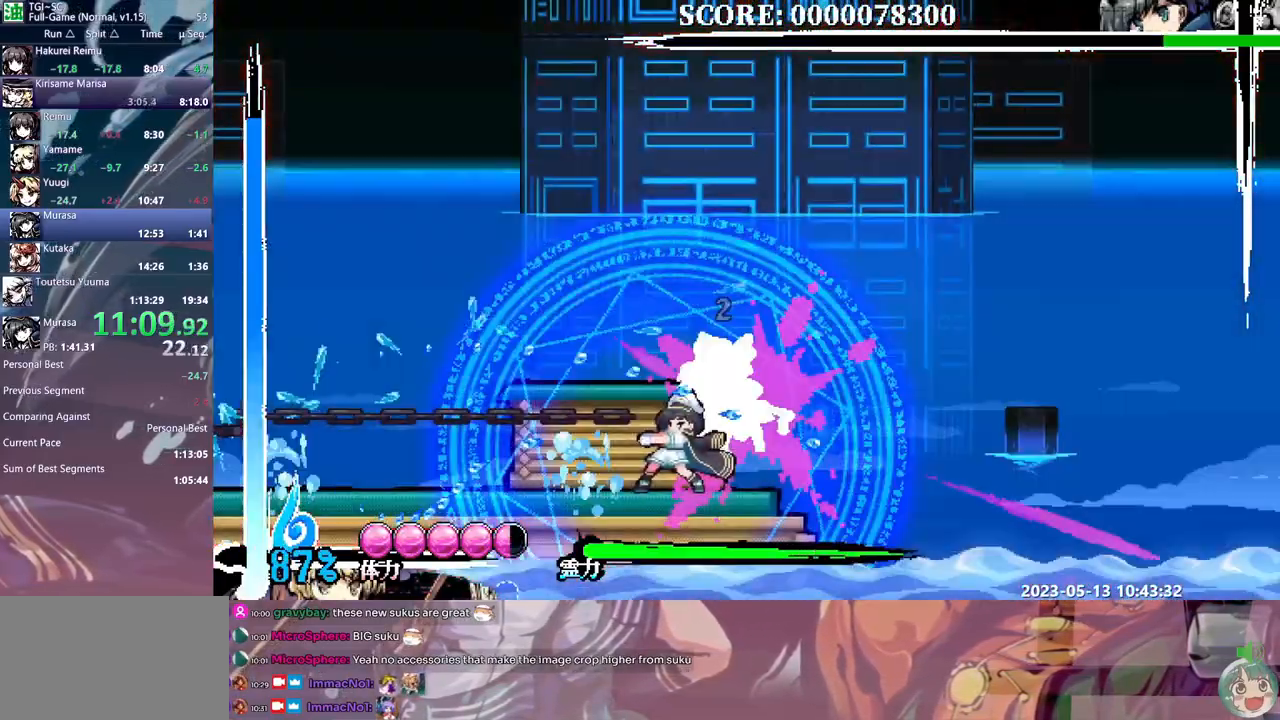
{"buttons": ["DPAD_LEFT"], "events": [[267, "DPAD_LEFT", "up"], [483, "DPAD_LEFT", "down"]]}
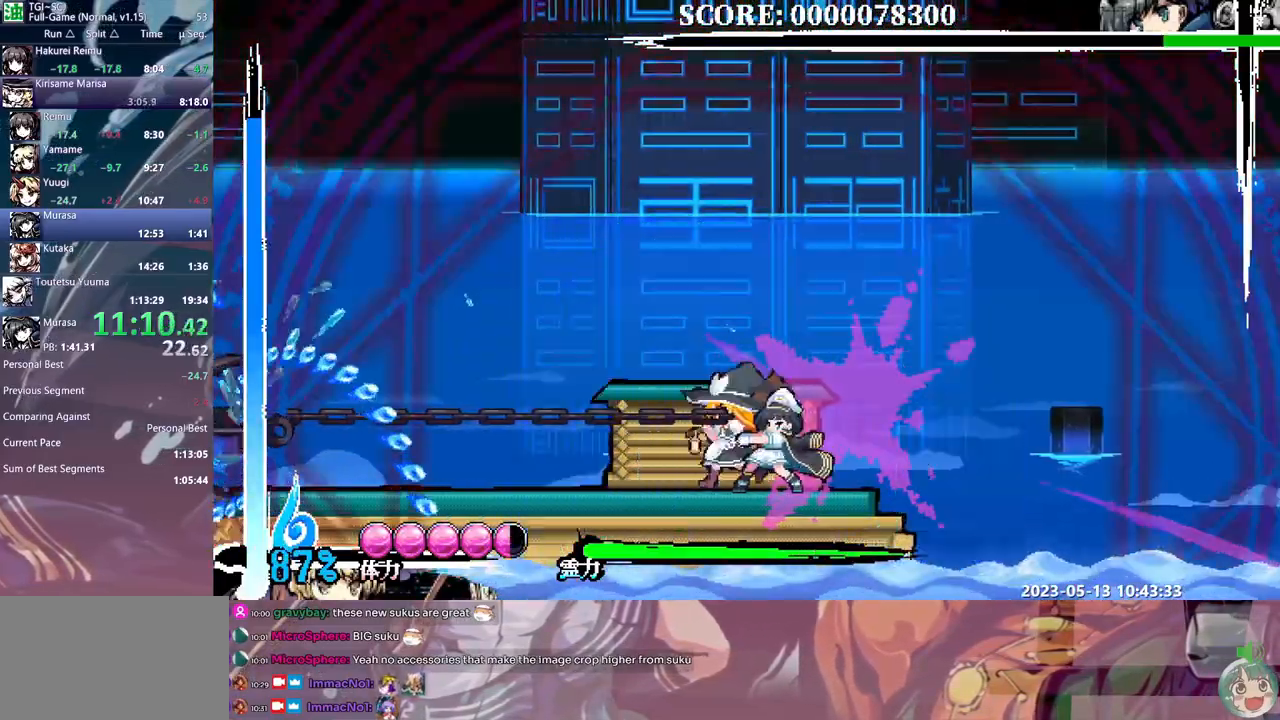
{"buttons": ["DPAD_LEFT"], "events": [[100, "DPAD_LEFT", "up"], [133, "DPAD_RIGHT", "down"], [317, "DPAD_RIGHT", "up"], [433, "DPAD_LEFT", "down"]]}
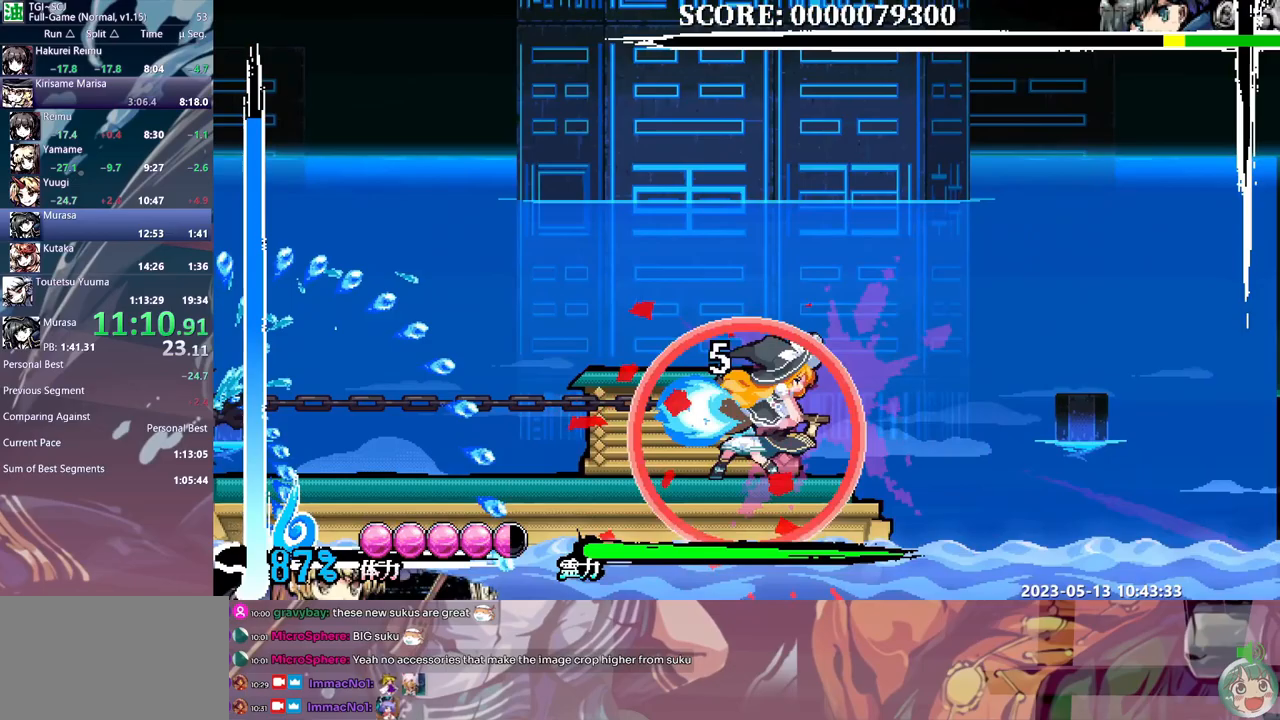
{"buttons": ["DPAD_LEFT"], "events": []}
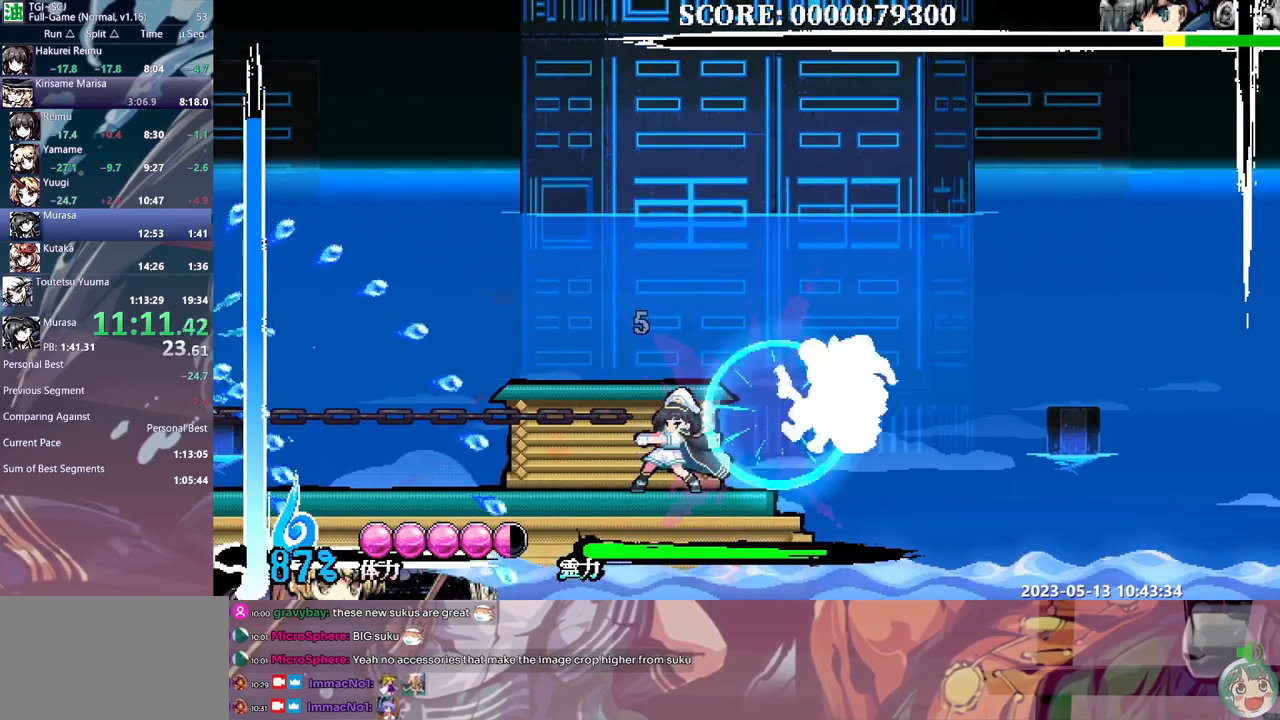
{"buttons": ["DPAD_LEFT"], "events": []}
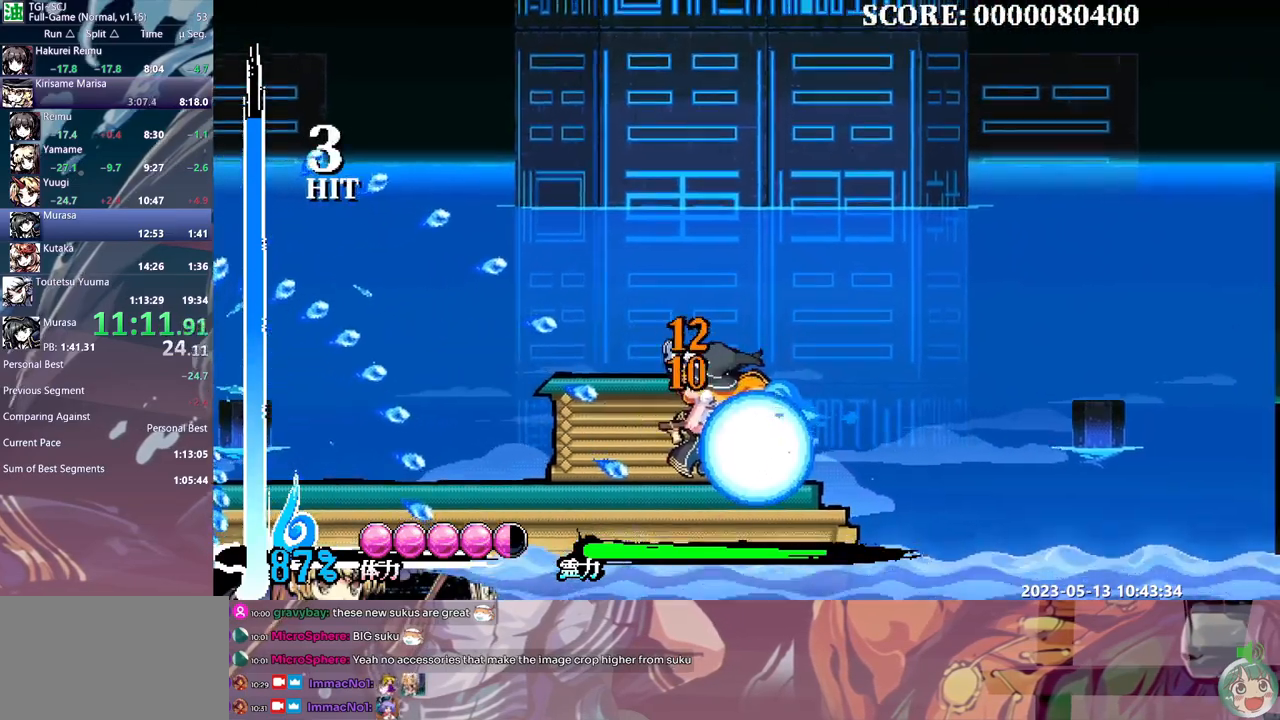
{"buttons": [], "events": [[167, "DPAD_LEFT", "up"]]}
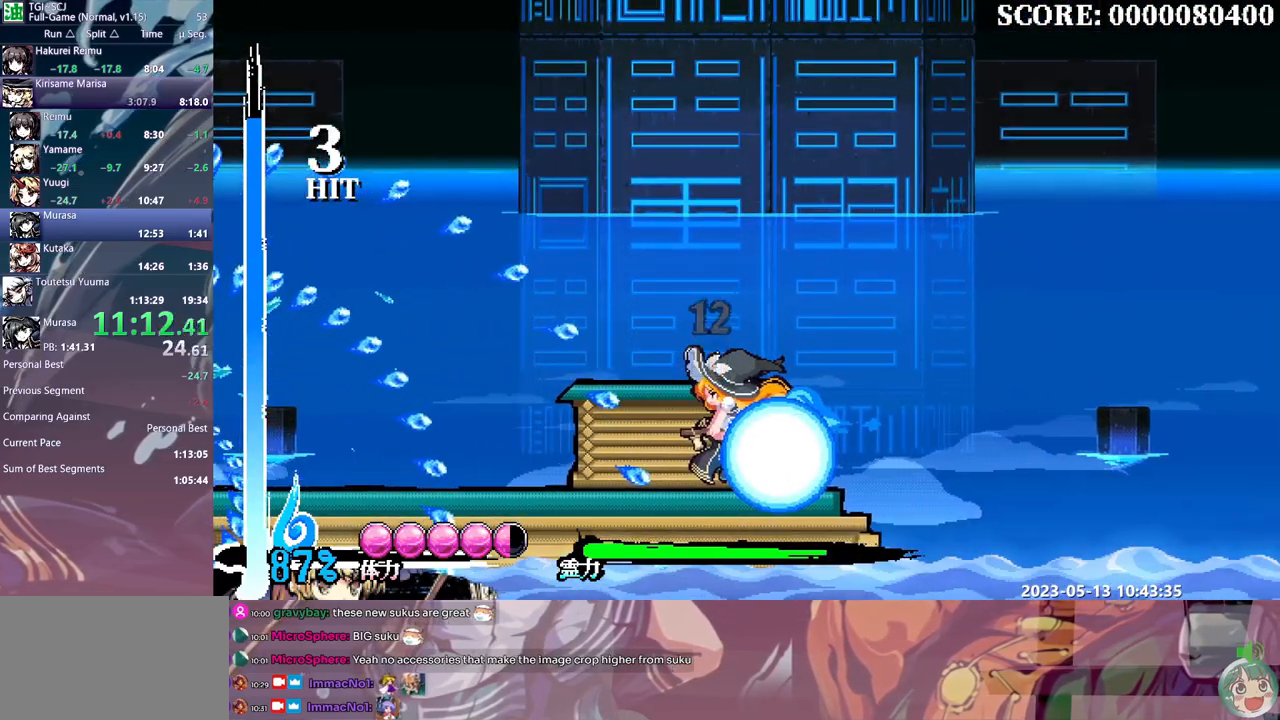
{"buttons": [], "events": []}
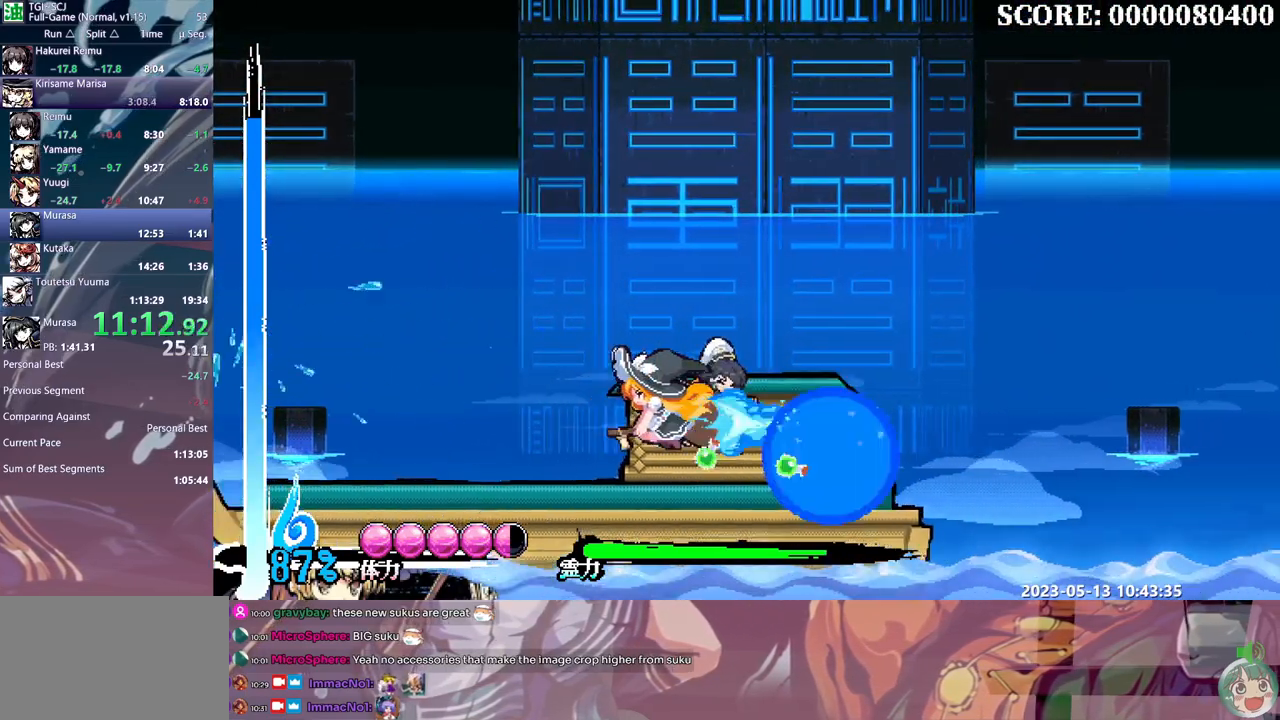
{"buttons": ["DPAD_RIGHT"]}